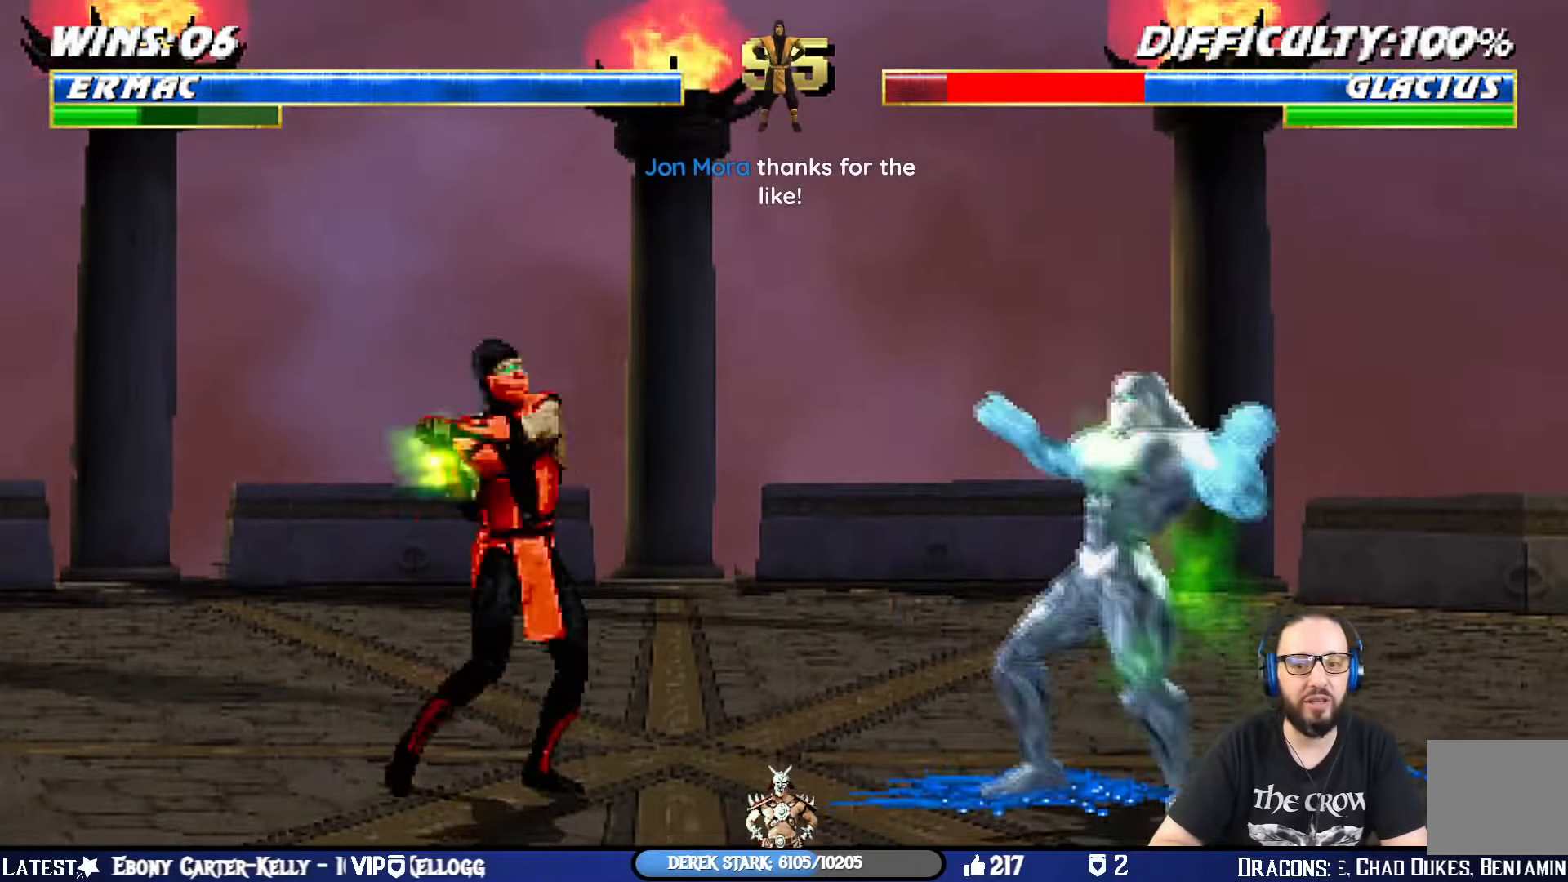
Gameplay with a controller (PlayStation layout); each line is a JSON object with the inputs held at the frame after it. "events" lists button and stick changes between this image and that frame as [ms after this image, input, new state], when the widget could be followed in between.
{"buttons": ["L1", "DPAD_LEFT"], "left_stick": "center", "right_stick": "center", "events": [[417, "L1", "down"], [434, "DPAD_LEFT", "down"]]}
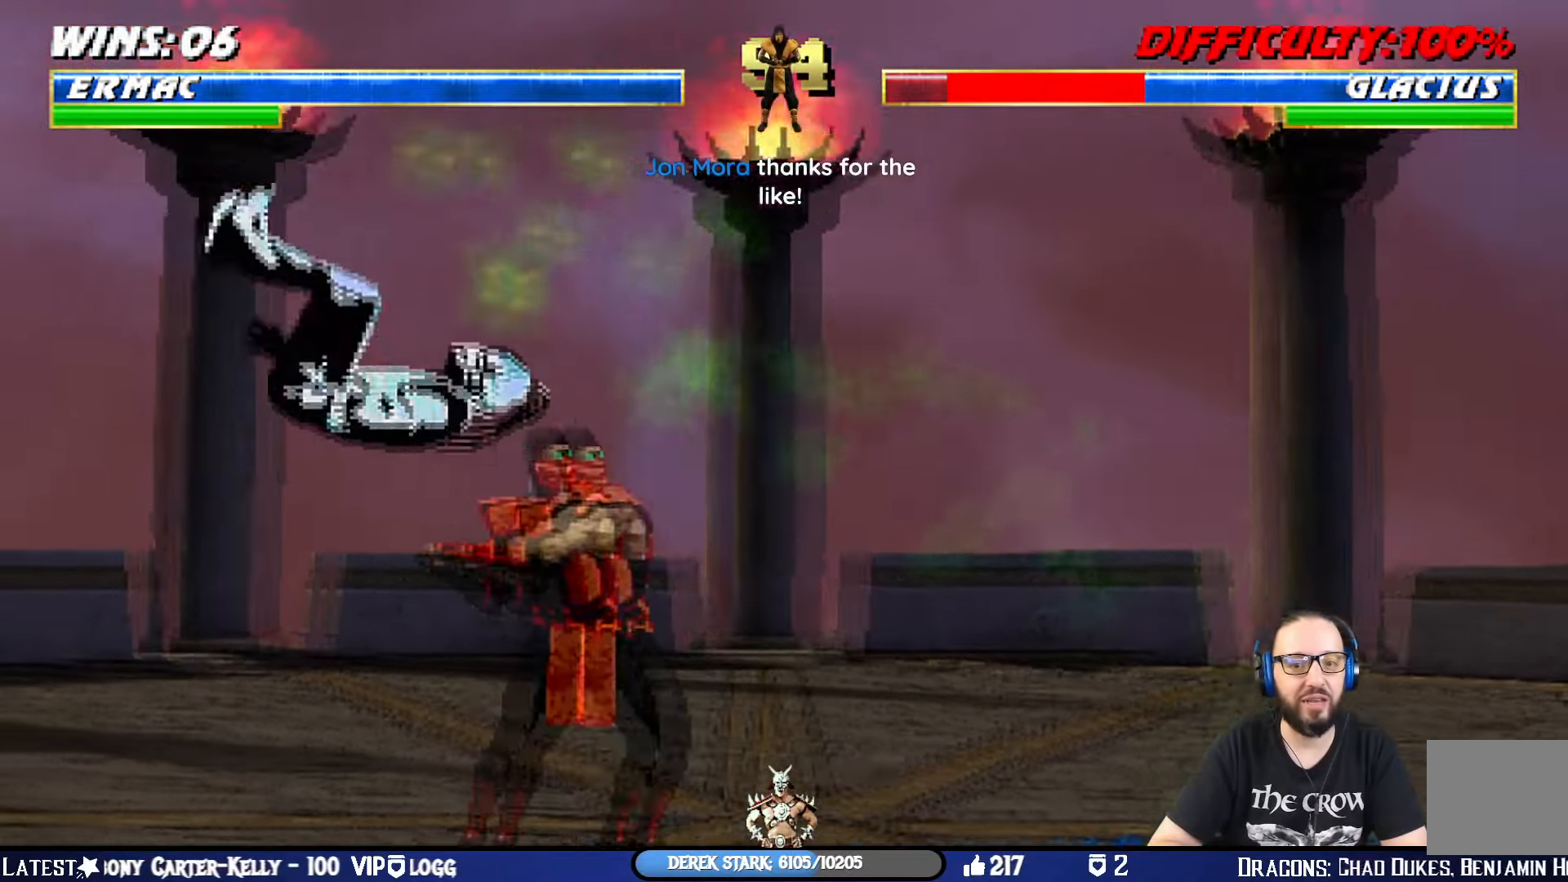
{"buttons": ["SQUARE", "L1", "DPAD_LEFT"], "left_stick": "center", "right_stick": "center", "events": [[350, "SQUARE", "down"]]}
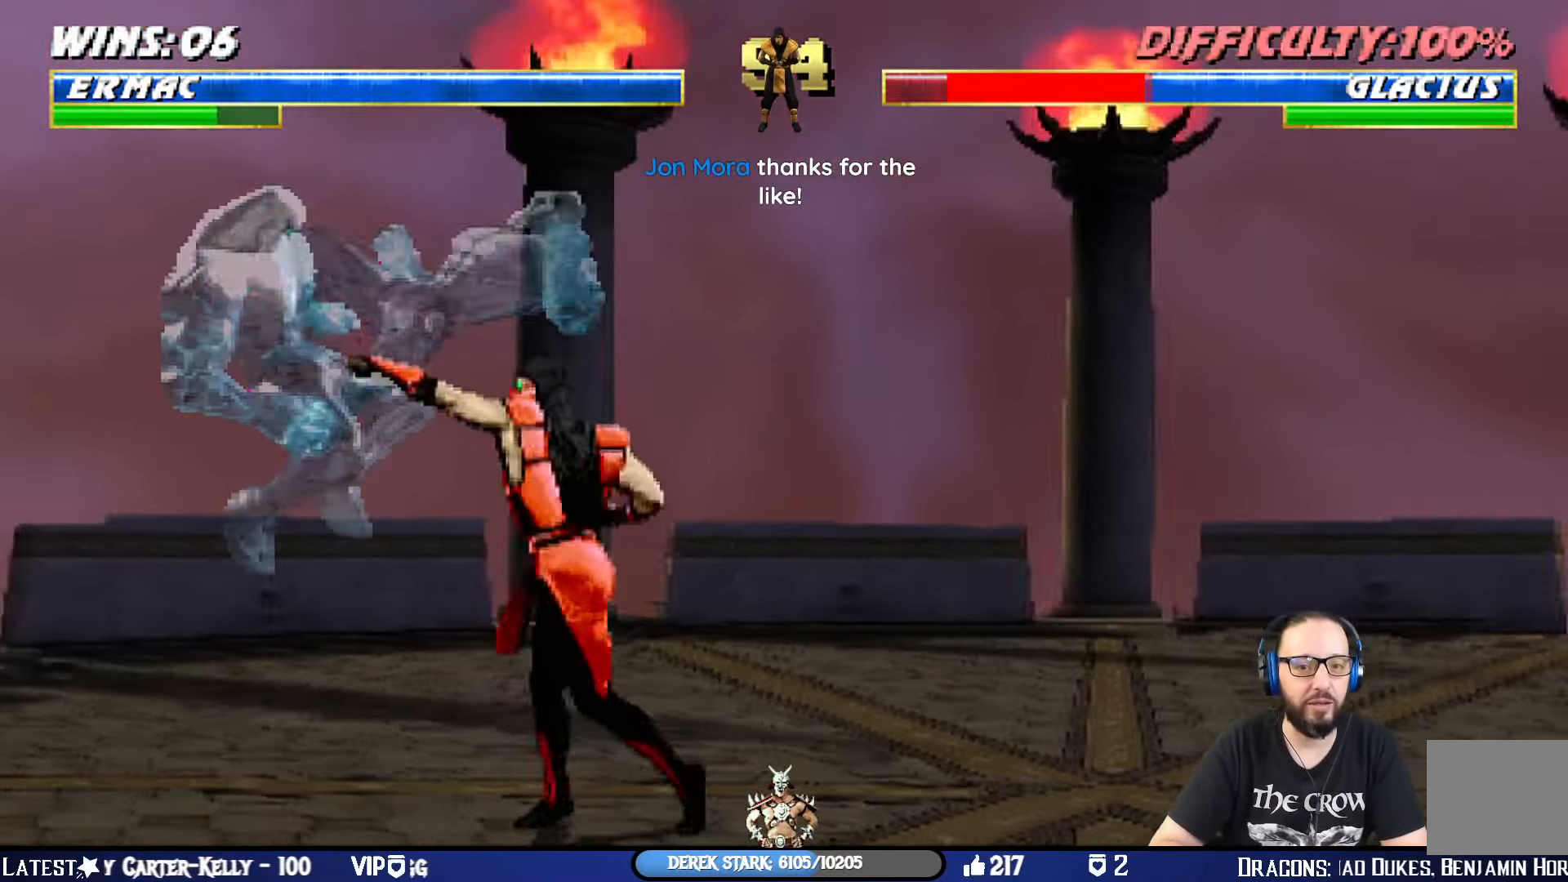
{"buttons": ["SQUARE", "L1", "DPAD_LEFT"], "left_stick": "center", "right_stick": "center", "events": [[34, "SQUARE", "up"], [417, "SQUARE", "down"]]}
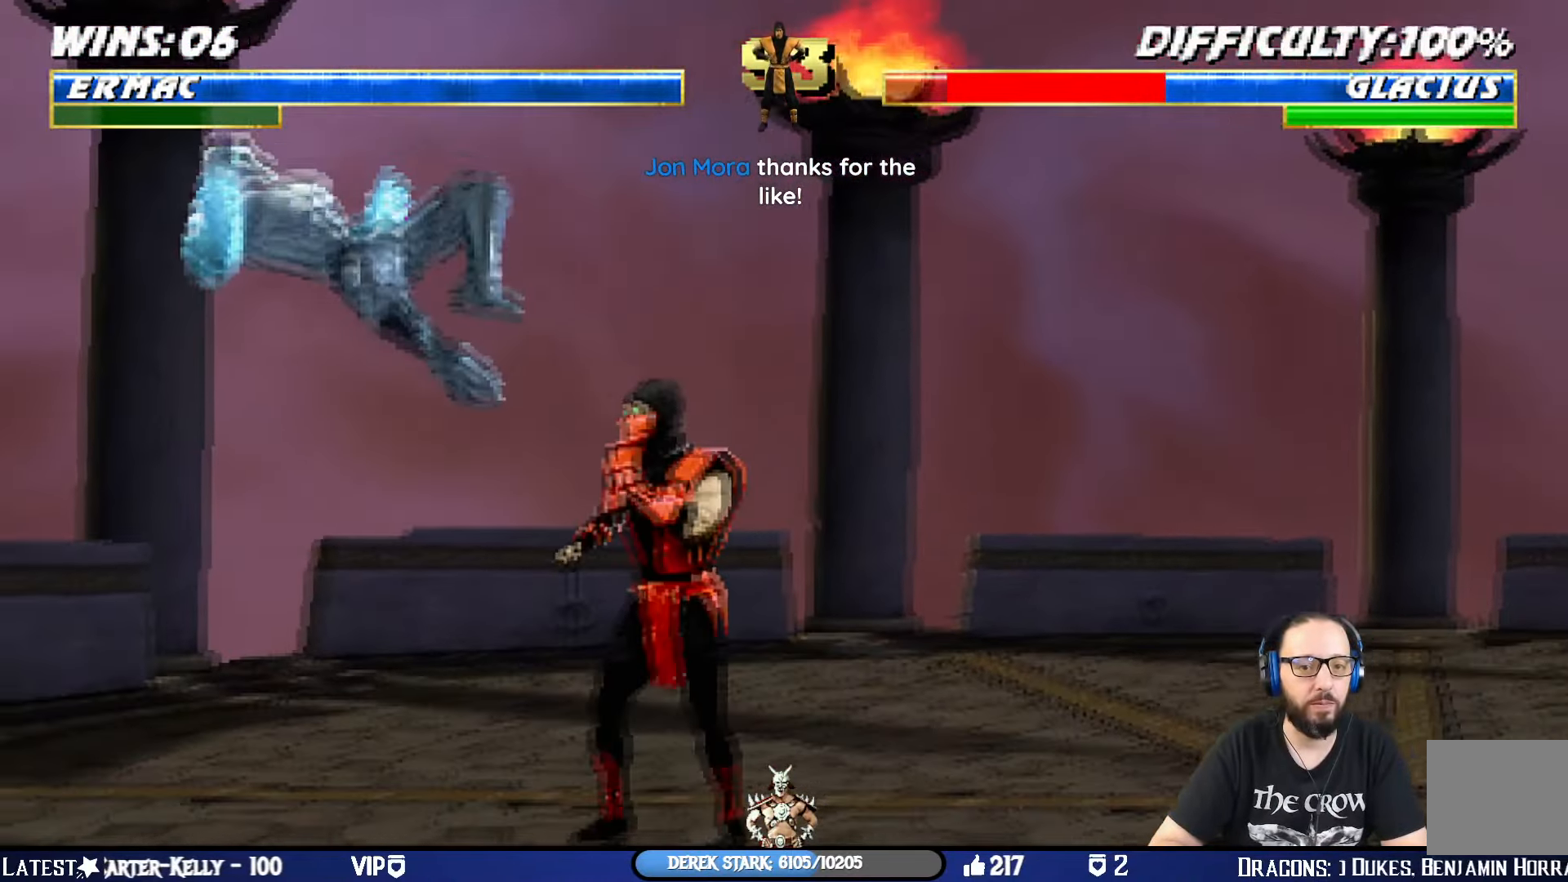
{"buttons": ["L1", "DPAD_LEFT"], "left_stick": "center", "right_stick": "center", "events": [[83, "SQUARE", "up"]]}
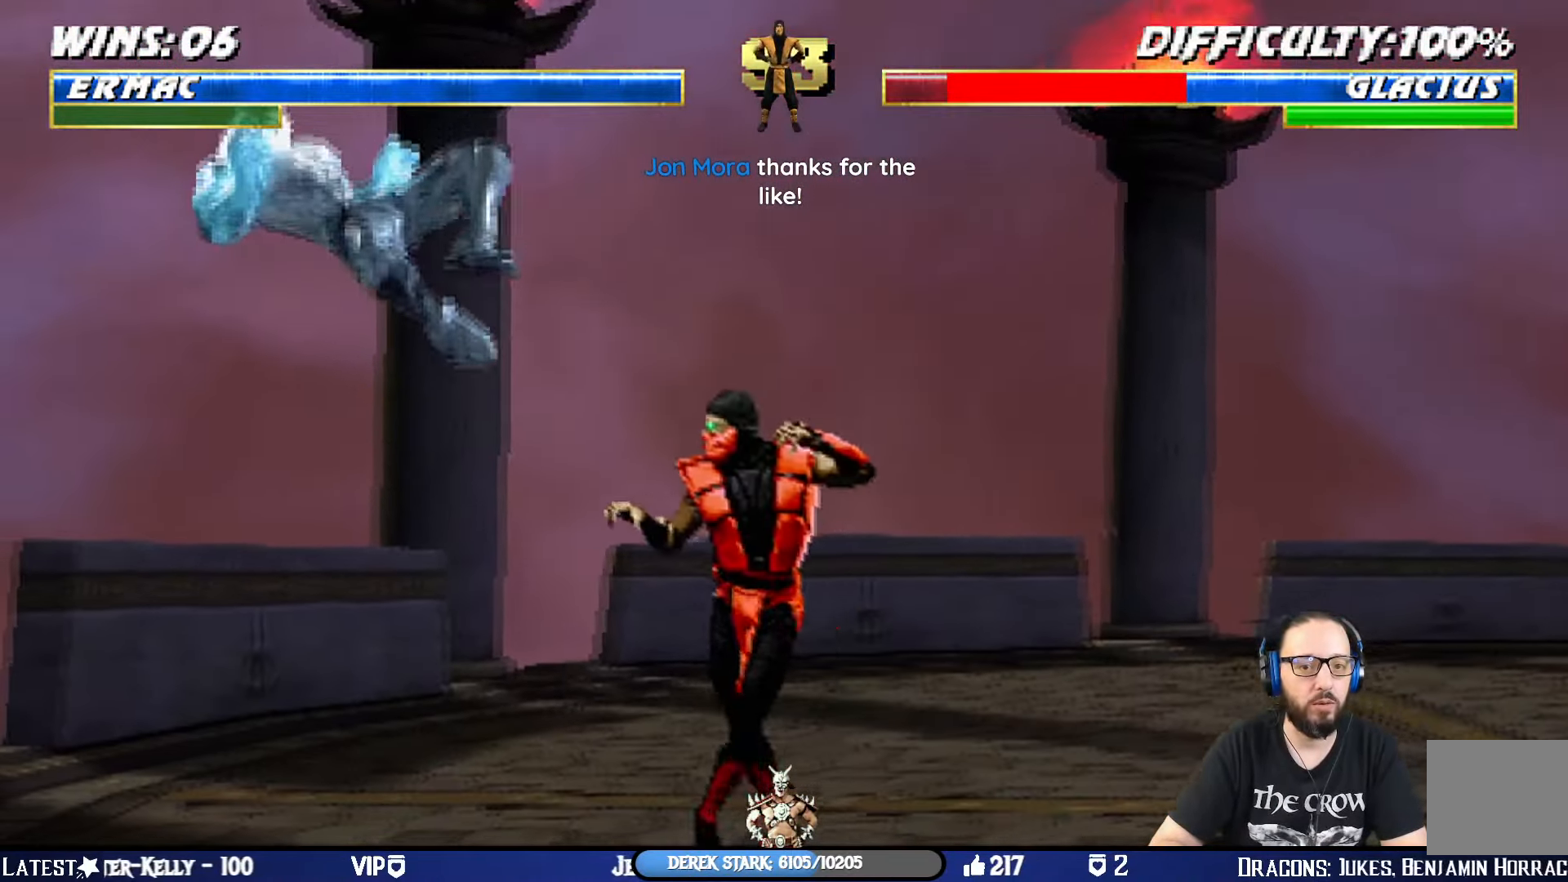
{"buttons": ["L1", "DPAD_UP", "DPAD_LEFT"], "left_stick": "center", "right_stick": "center", "events": [[34, "SQUARE", "down"], [134, "DPAD_UP", "down"], [217, "SQUARE", "up"]]}
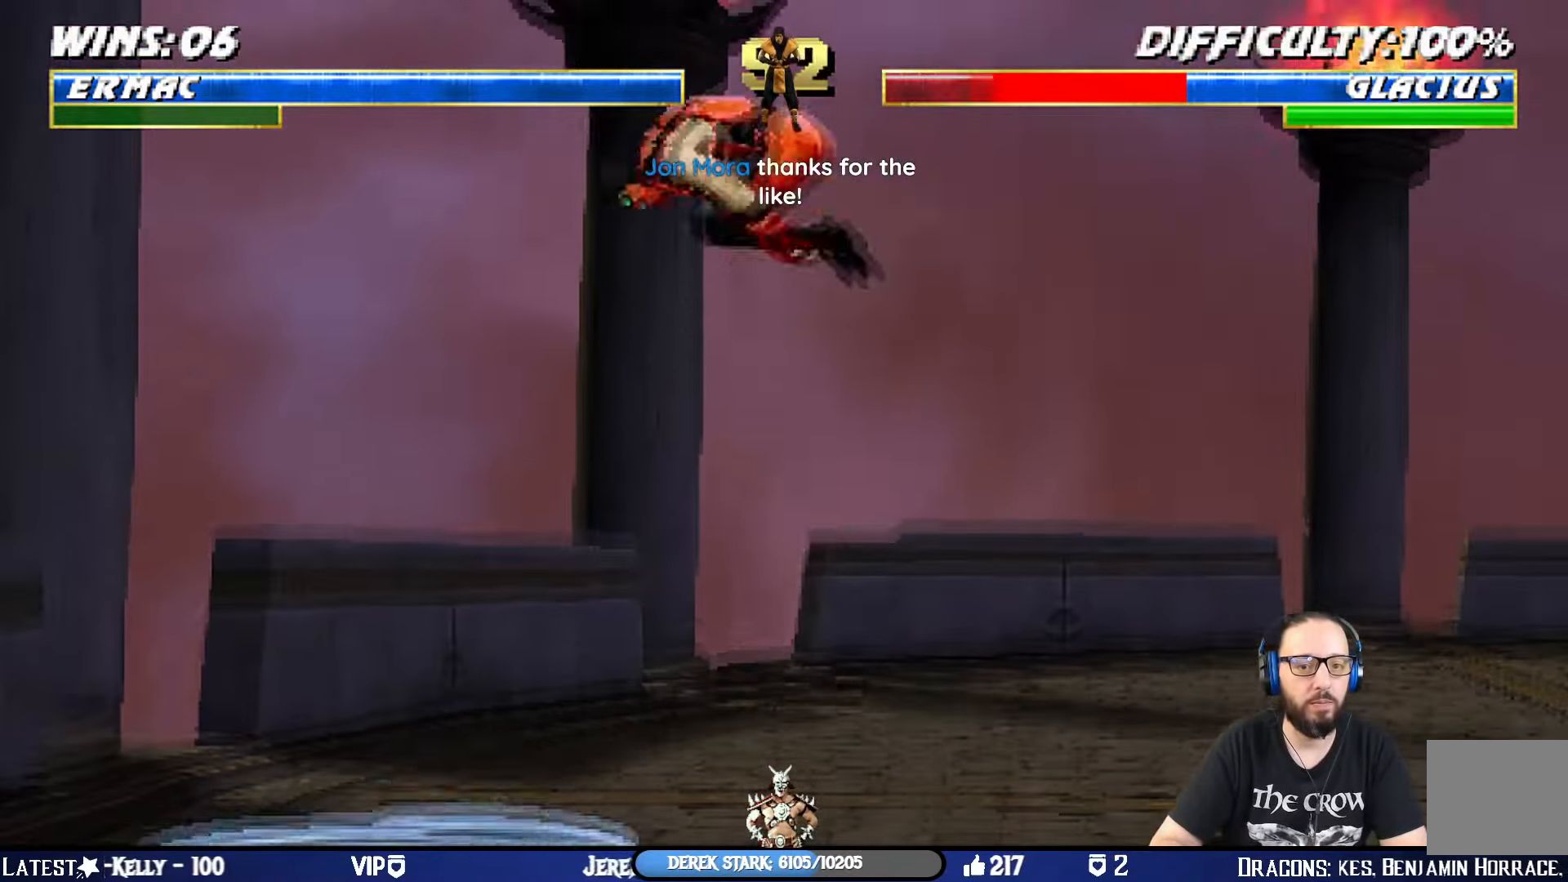
{"buttons": [], "left_stick": "center", "right_stick": "center"}
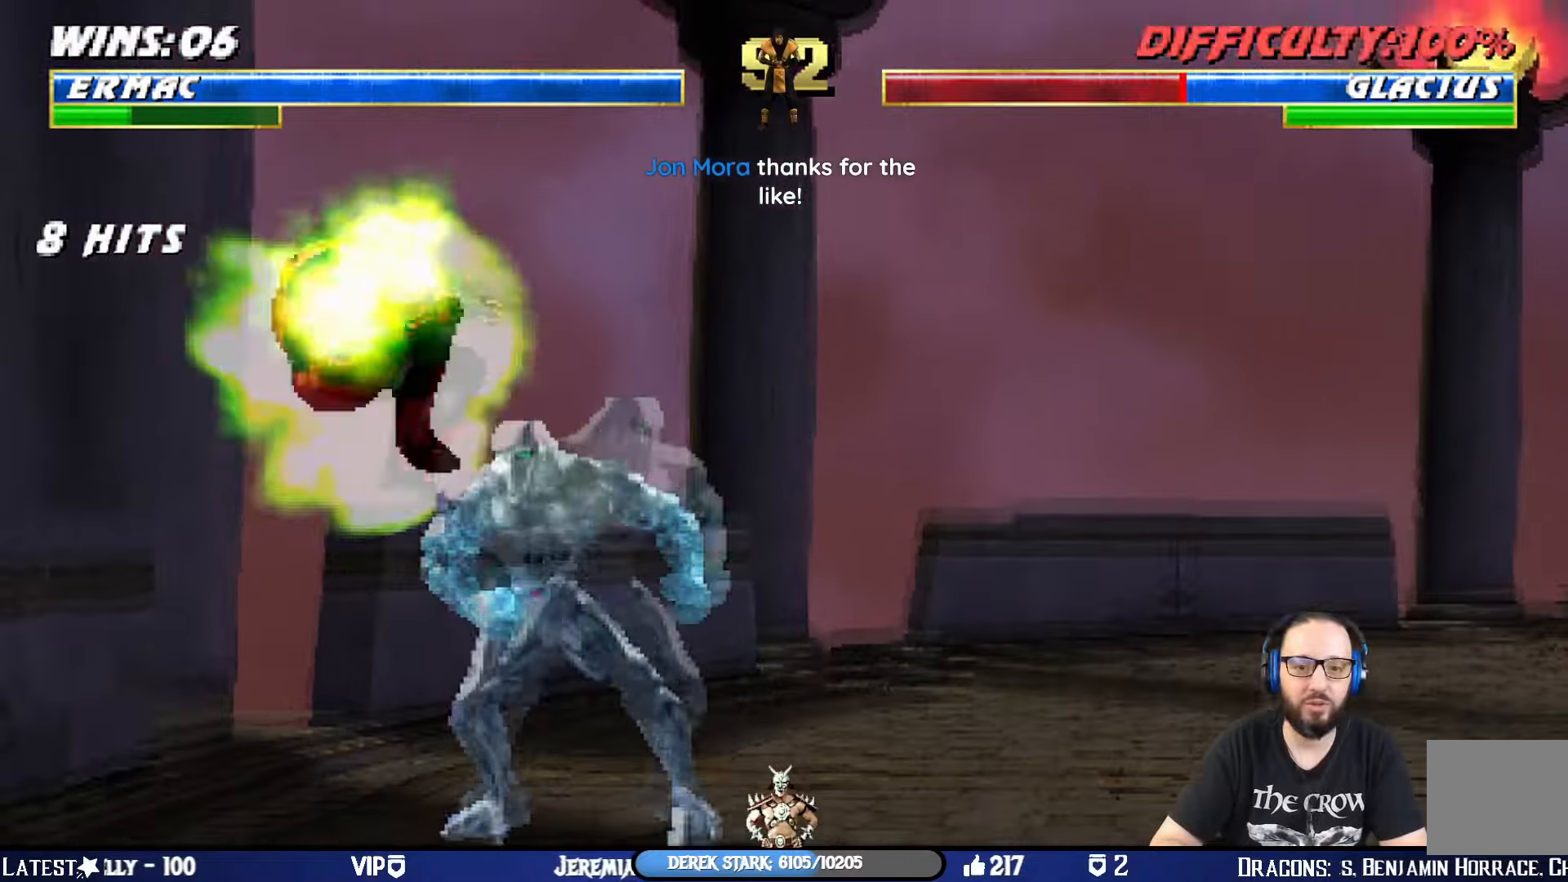
{"buttons": ["L1", "DPAD_UP"], "left_stick": "center", "right_stick": "center", "events": [[50, "SQUARE", "down"], [216, "SQUARE", "up"], [300, "DPAD_LEFT", "down"], [367, "DPAD_LEFT", "up"], [383, "CROSS", "down"], [383, "SQUARE", "down"], [433, "L1", "down"], [467, "DPAD_UP", "down"], [500, "CROSS", "up"], [500, "SQUARE", "up"]]}
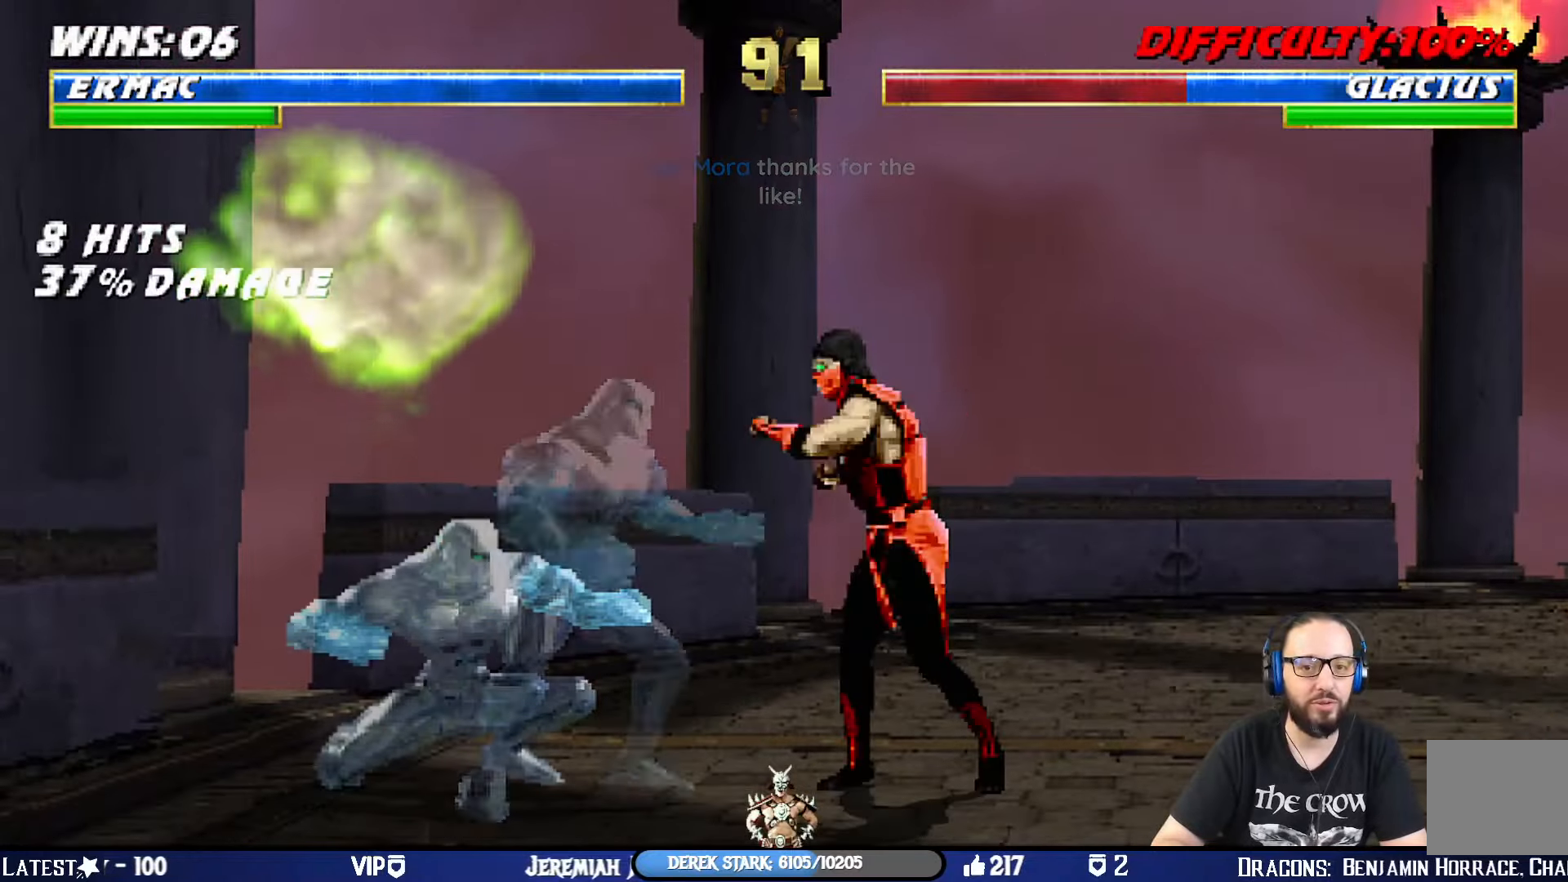
{"buttons": ["L1", "DPAD_UP", "DPAD_RIGHT"], "left_stick": "center", "right_stick": "center", "events": [[17, "DPAD_RIGHT", "down"], [217, "TRIANGLE", "down"], [367, "TRIANGLE", "up"]]}
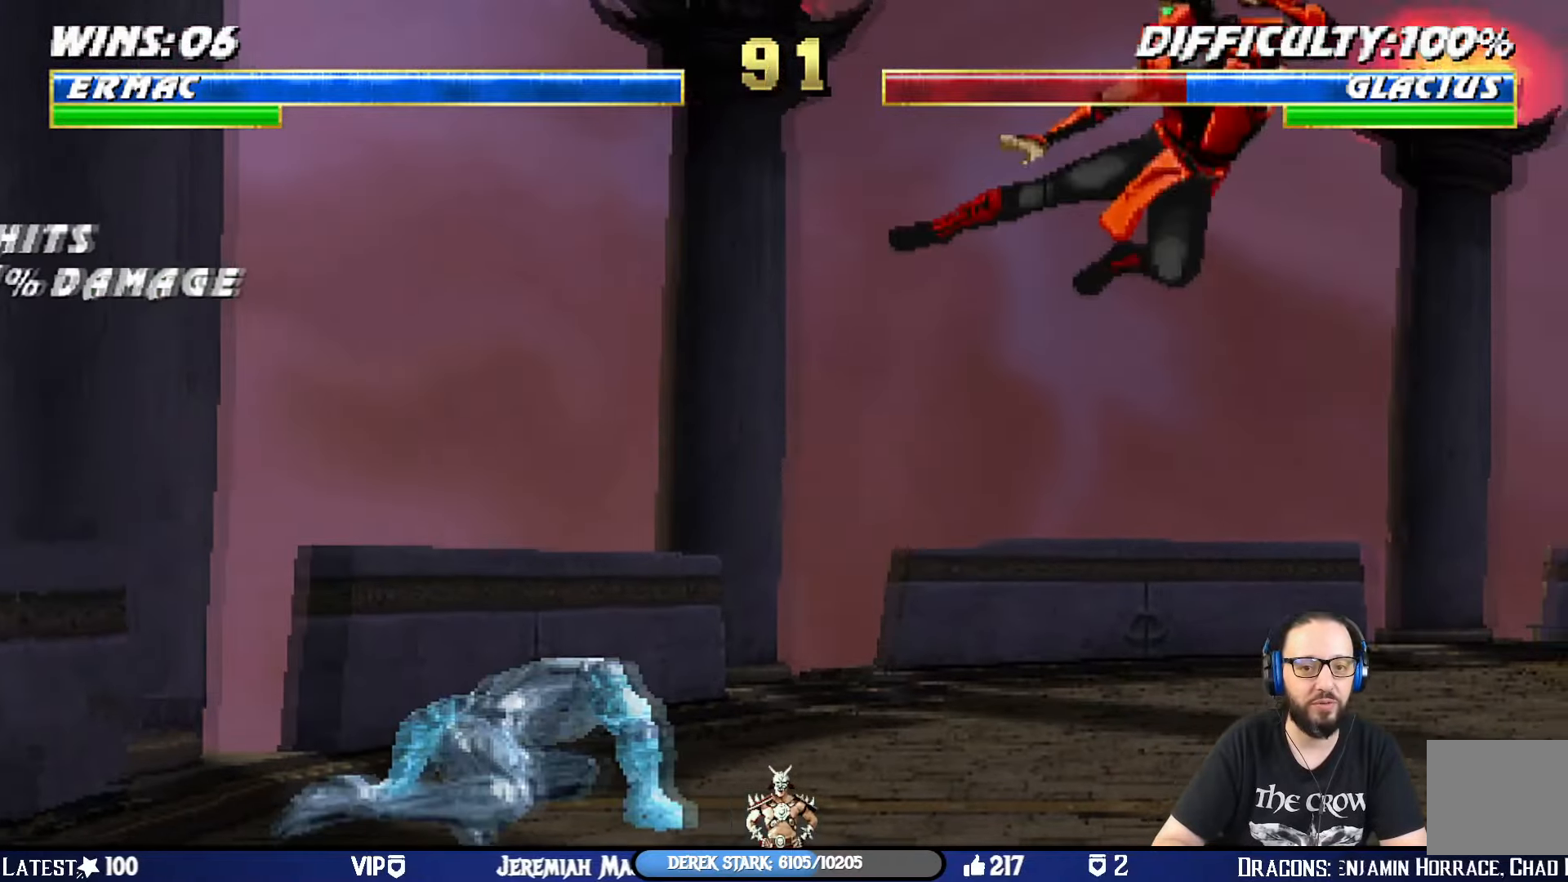
{"buttons": ["L1", "DPAD_UP", "DPAD_LEFT"], "left_stick": "center", "right_stick": "center", "events": [[33, "TRIANGLE", "down"], [100, "DPAD_UP", "up"], [116, "DPAD_RIGHT", "up"], [133, "L1", "up"], [233, "TRIANGLE", "up"], [417, "DPAD_LEFT", "down"], [417, "L1", "down"], [433, "DPAD_UP", "down"]]}
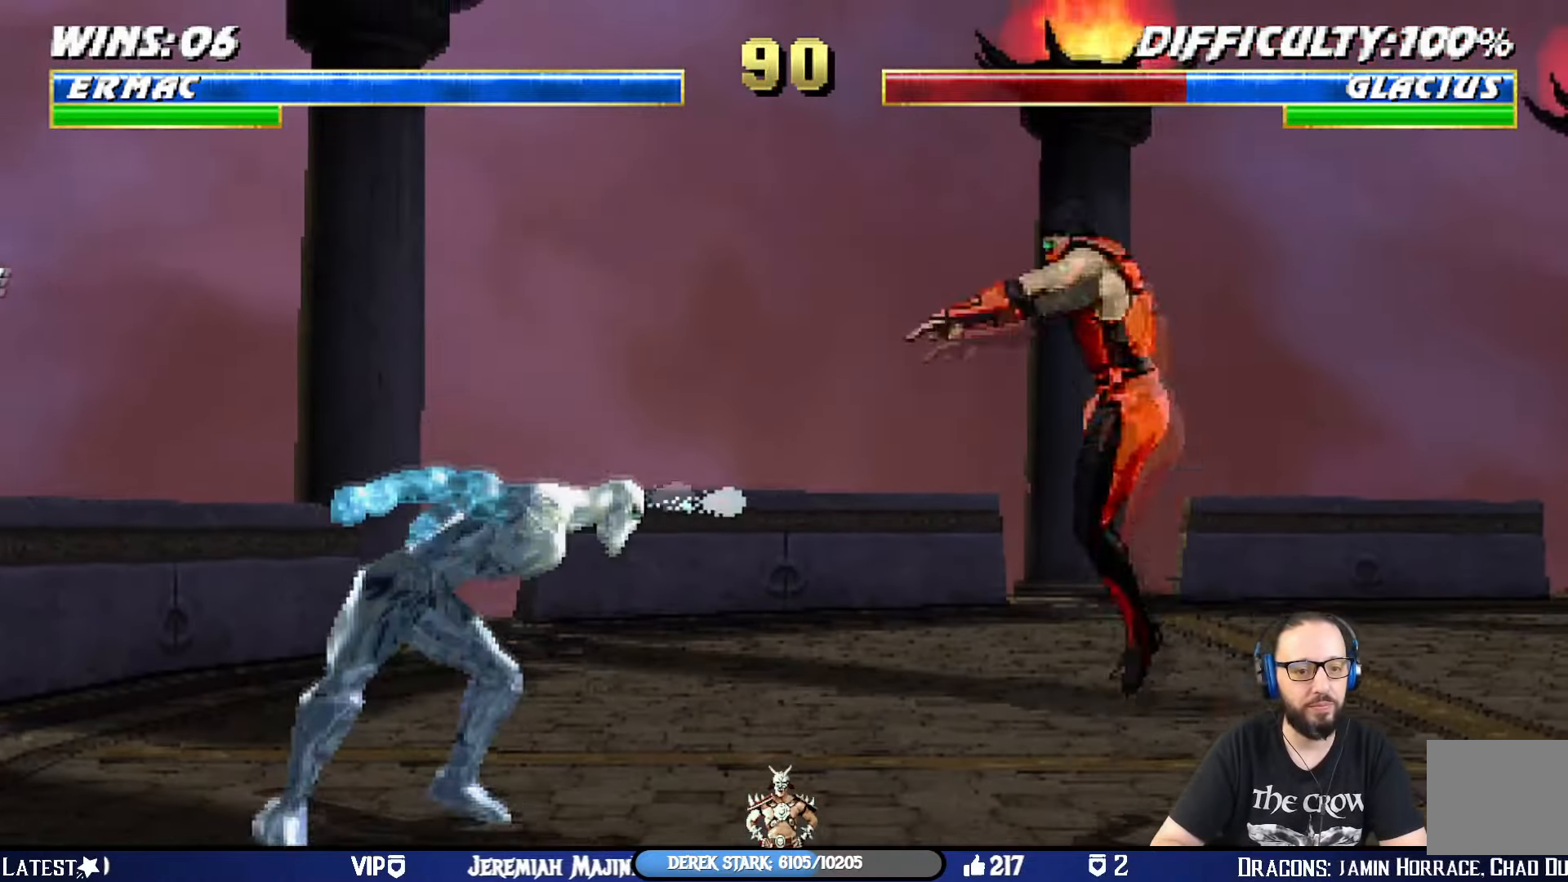
{"buttons": ["L1", "DPAD_RIGHT"], "left_stick": "center", "right_stick": "center", "events": [[200, "DPAD_LEFT", "up"], [217, "DPAD_UP", "up"], [267, "DPAD_RIGHT", "down"], [367, "SQUARE", "down"], [467, "SQUARE", "up"]]}
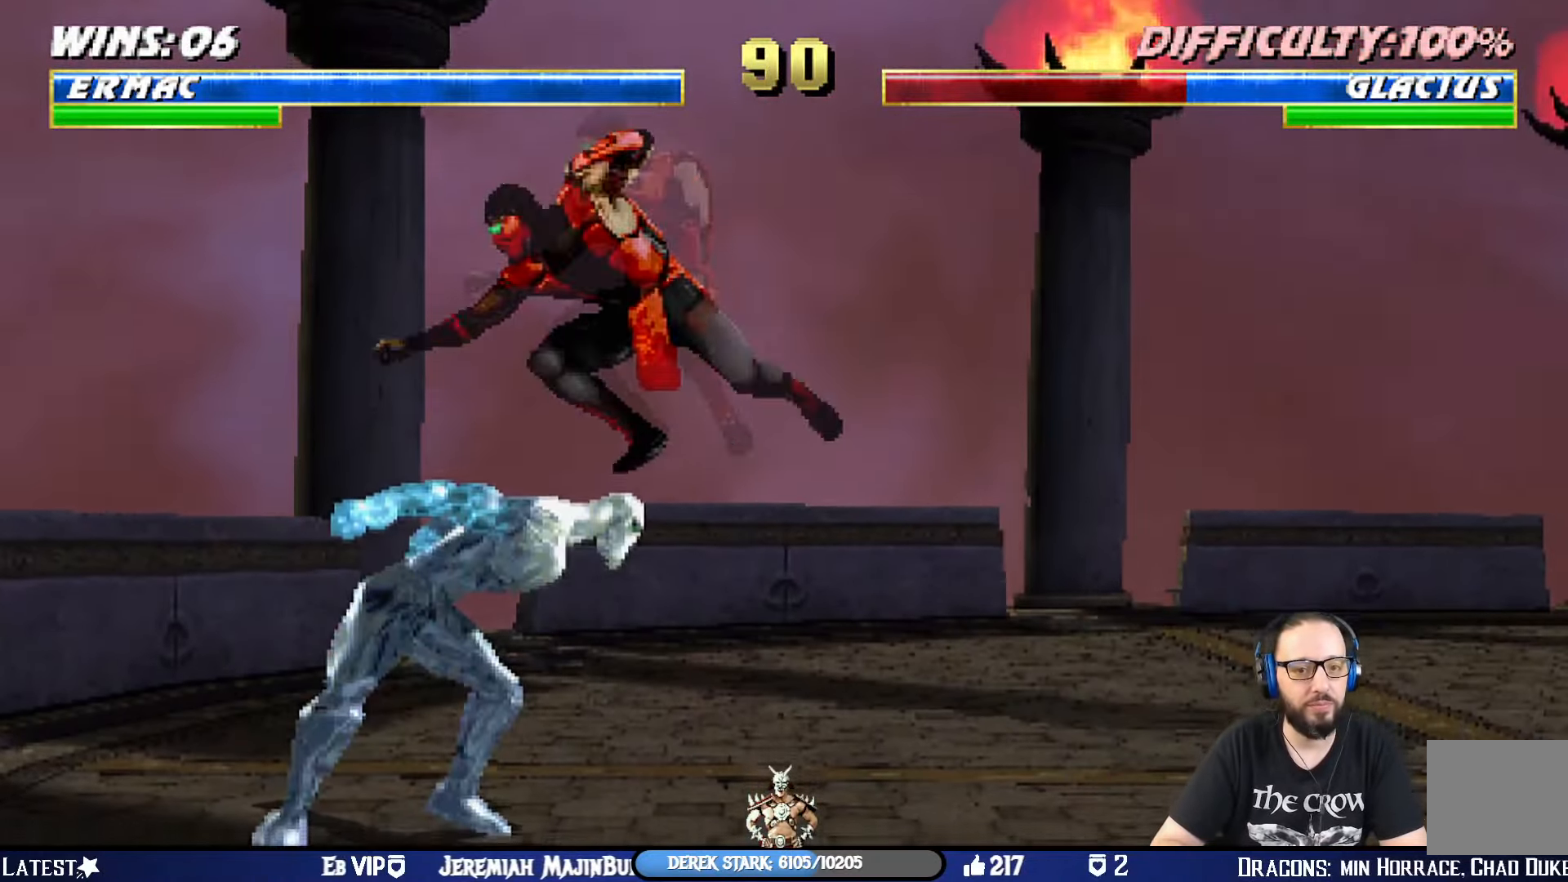
{"buttons": ["CIRCLE", "L1", "DPAD_RIGHT"], "left_stick": "center", "right_stick": "center", "events": [[50, "SQUARE", "down"], [133, "SQUARE", "up"], [216, "SQUARE", "down"], [283, "SQUARE", "up"], [317, "SQUARE", "down"], [367, "CROSS", "down"], [367, "SQUARE", "up"], [450, "CIRCLE", "down"], [450, "CROSS", "up"]]}
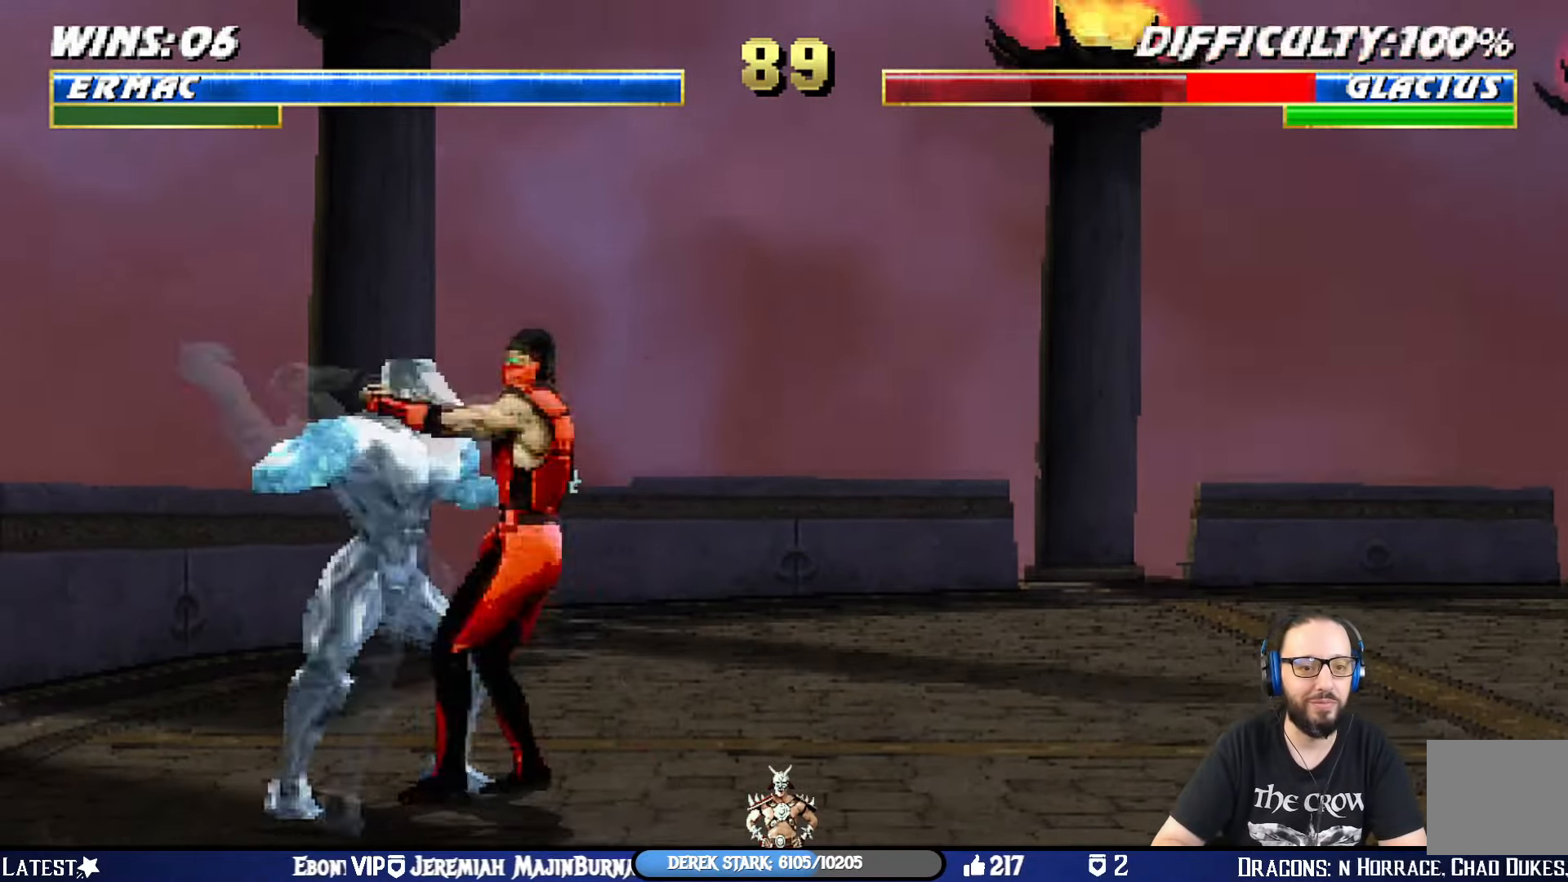
{"buttons": ["CIRCLE", "TRIANGLE", "L1", "DPAD_UP", "DPAD_RIGHT"], "left_stick": "center", "right_stick": "center", "events": [[133, "TRIANGLE", "down"], [217, "TRIANGLE", "up"], [284, "TRIANGLE", "down"], [350, "TRIANGLE", "up"], [384, "CIRCLE", "up"], [400, "CIRCLE", "down"], [417, "TRIANGLE", "down"], [484, "DPAD_UP", "down"]]}
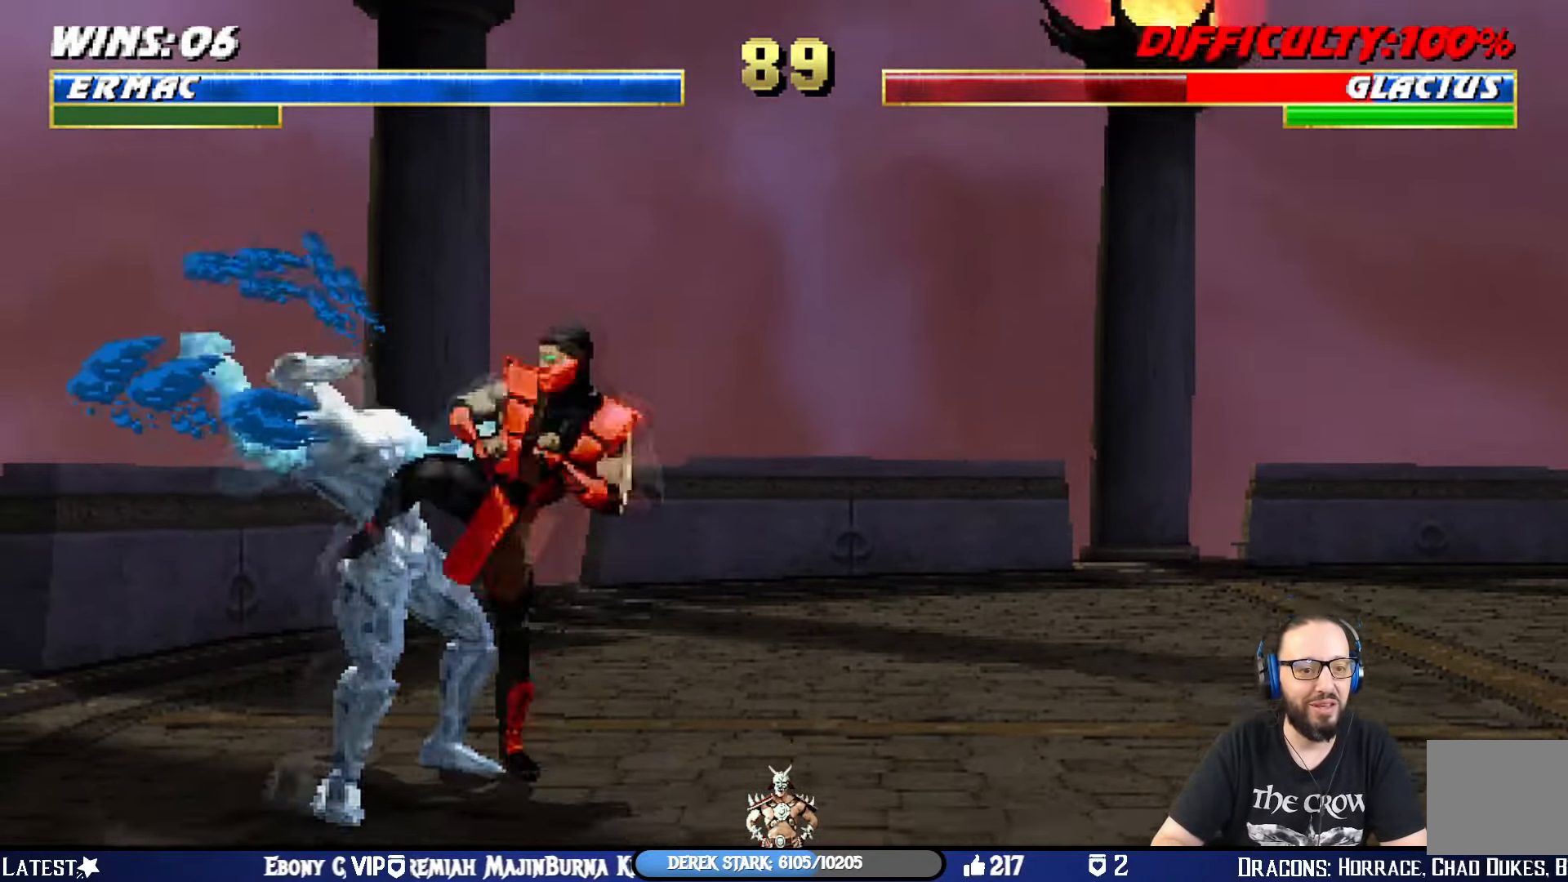
{"buttons": [], "left_stick": "center", "right_stick": "center", "events": [[16, "CIRCLE", "up"], [16, "TRIANGLE", "up"], [66, "CIRCLE", "down"], [66, "DPAD_UP", "up"], [66, "TRIANGLE", "down"], [133, "DPAD_RIGHT", "up"], [166, "L1", "up"], [233, "TRIANGLE", "up"], [250, "CIRCLE", "up"]]}
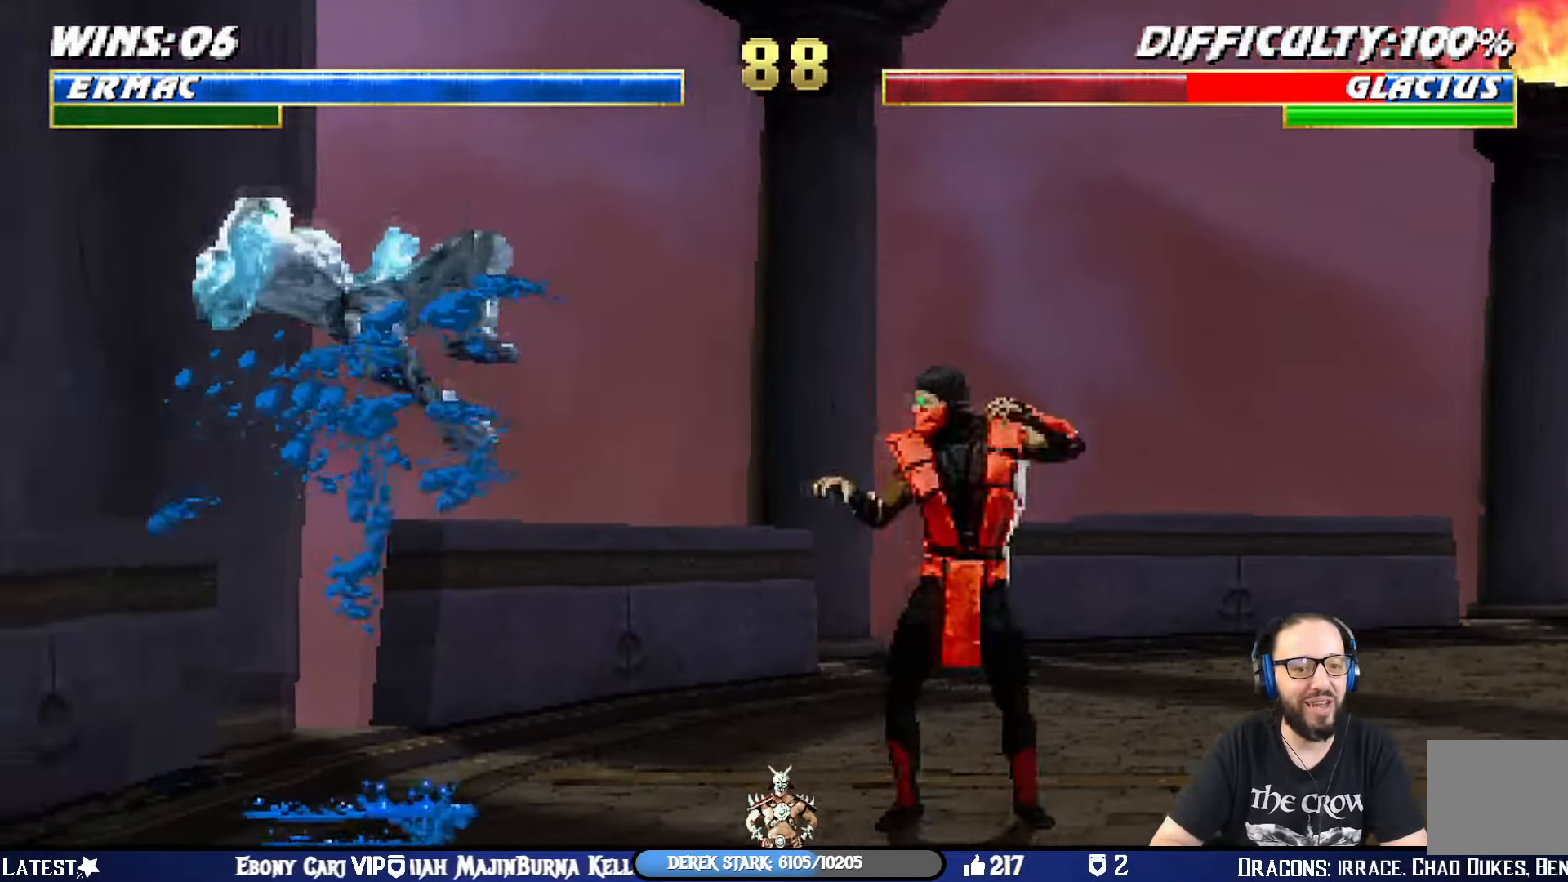
{"buttons": ["L1", "DPAD_UP", "DPAD_LEFT"], "left_stick": "center", "right_stick": "center", "events": [[100, "DPAD_LEFT", "down"], [100, "DPAD_UP", "down"], [100, "L1", "down"]]}
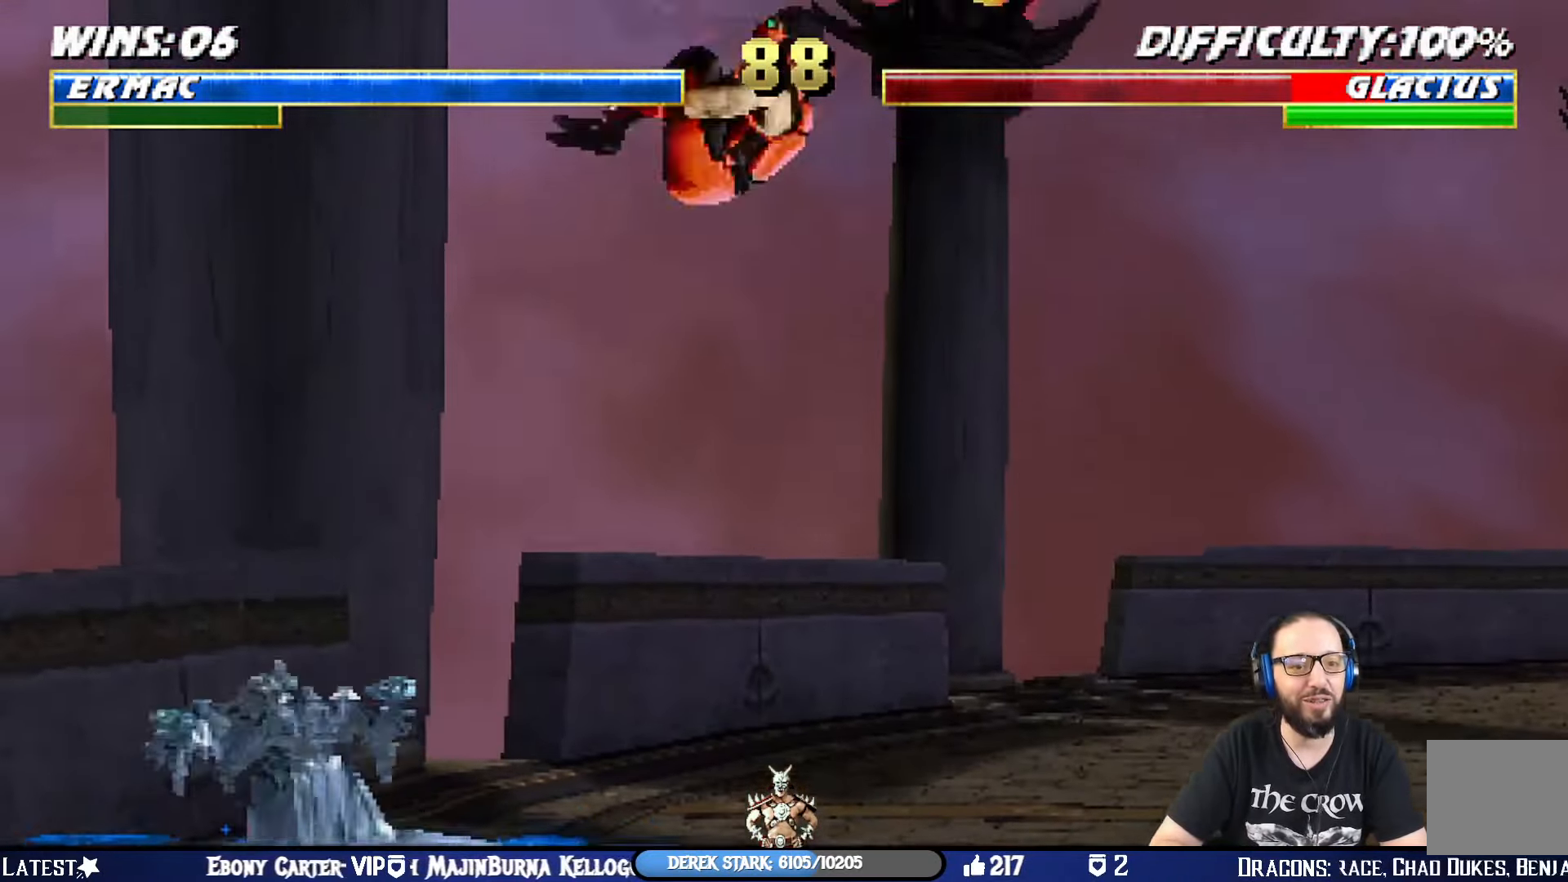
{"buttons": ["SQUARE"], "left_stick": "center", "right_stick": "center"}
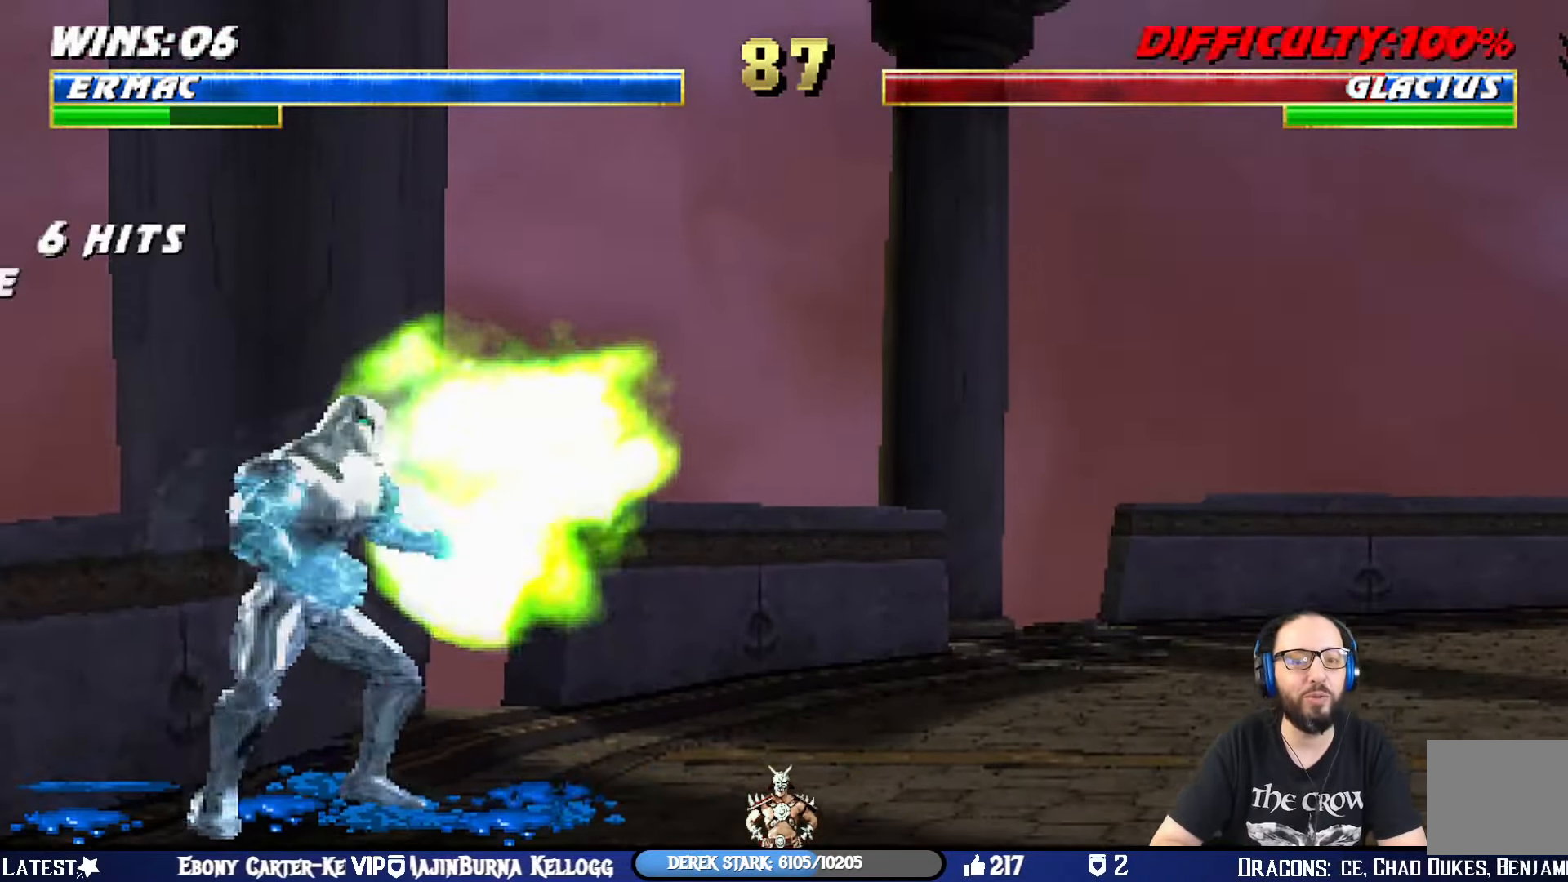
{"buttons": ["CIRCLE", "SQUARE", "TRIANGLE", "L1", "R1"], "left_stick": "center", "right_stick": "center", "events": [[184, "SQUARE", "up"], [234, "CROSS", "down"], [267, "CIRCLE", "down"], [267, "DPAD_RIGHT", "down"], [267, "L1", "down"], [267, "R1", "down"], [267, "SQUARE", "down"], [284, "DPAD_UP", "down"], [317, "TRIANGLE", "down"], [417, "CROSS", "up"], [467, "DPAD_UP", "up"], [501, "DPAD_RIGHT", "up"]]}